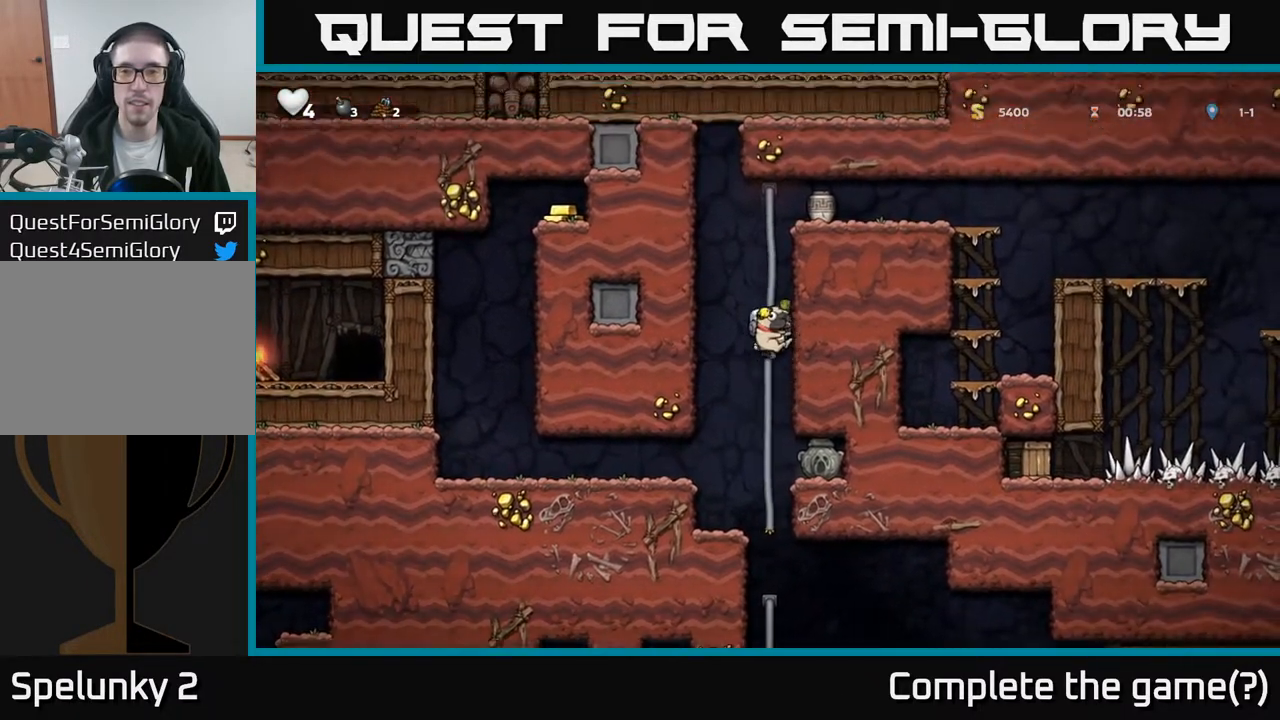
Gameplay with a controller (Xbox layout); each line is a JSON object with the inputs held at the frame after it. "events" lists button and stick changes between this image and that frame as [ms after this image, input, new state], when the widget could be followed in between.
{"buttons": ["A", "DPAD_RIGHT"], "left_stick": "center", "right_stick": "center", "events": [[50, "A", "up"], [417, "A", "down"], [467, "DPAD_RIGHT", "down"], [467, "DPAD_UP", "up"]]}
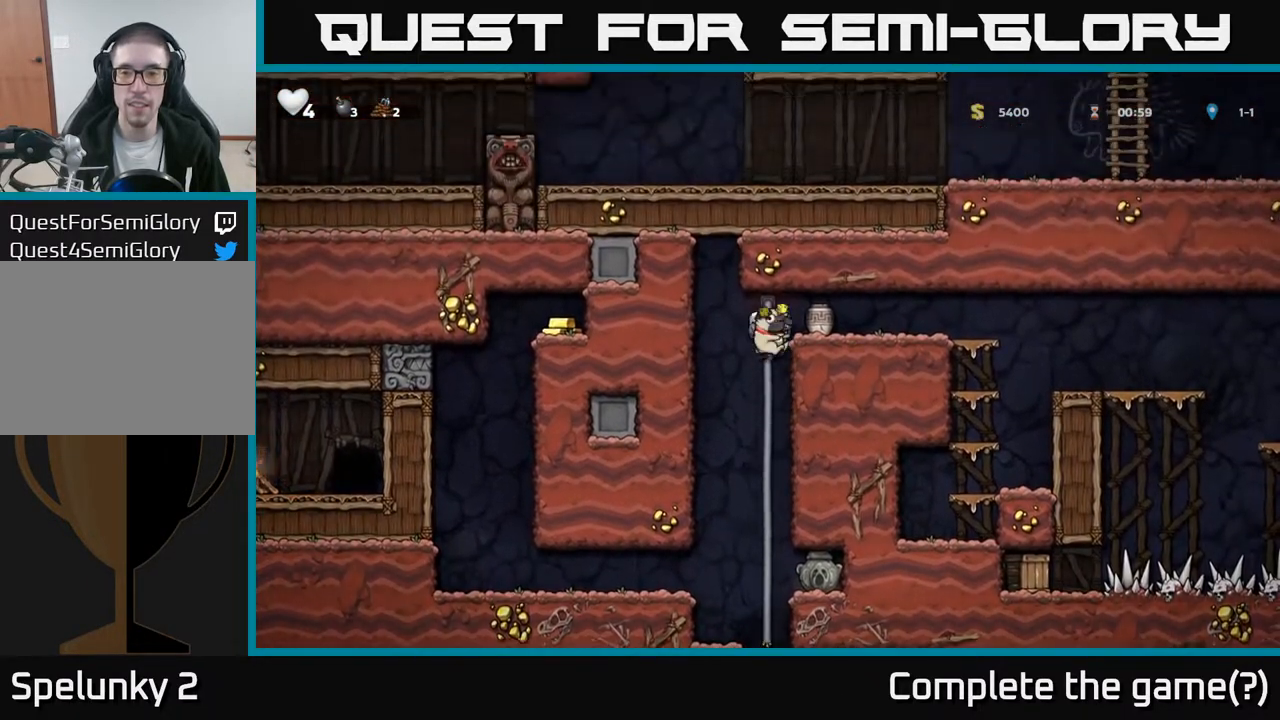
{"buttons": ["DPAD_RIGHT"], "left_stick": "center", "right_stick": "center", "events": [[150, "A", "up"]]}
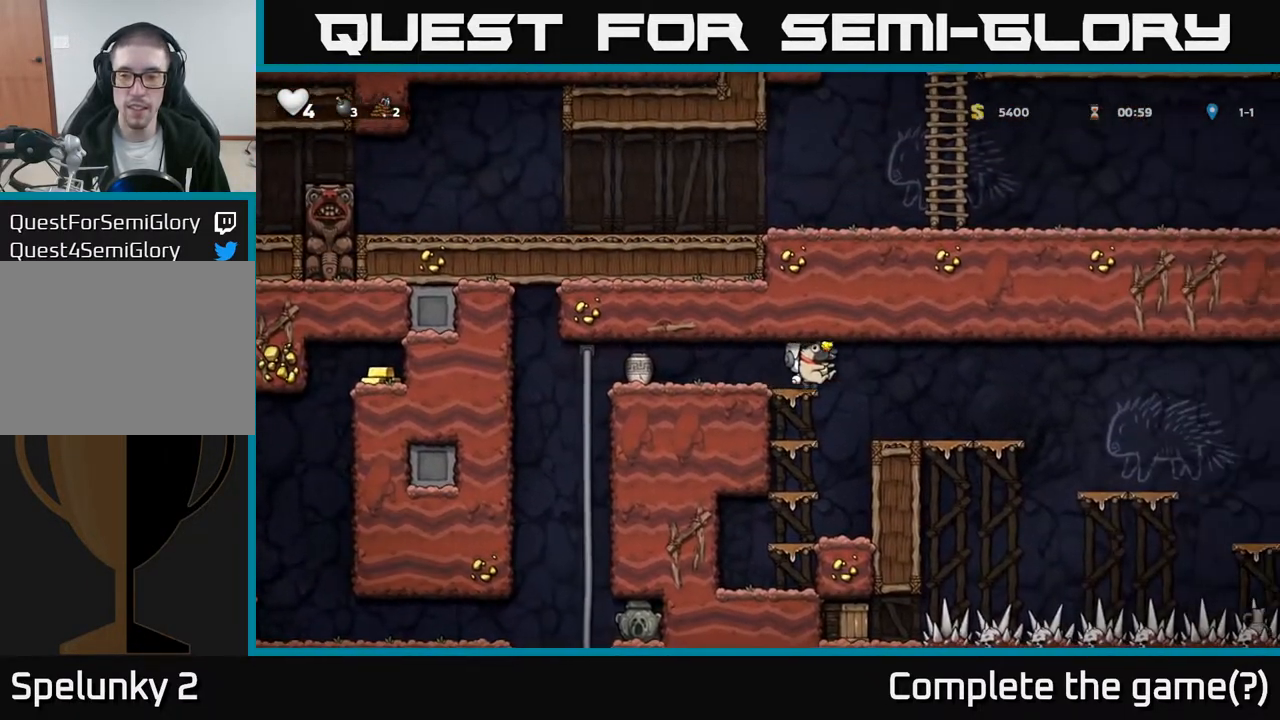
{"buttons": [], "left_stick": "center", "right_stick": "center", "events": [[267, "DPAD_RIGHT", "up"], [333, "DPAD_LEFT", "down"], [417, "DPAD_LEFT", "up"]]}
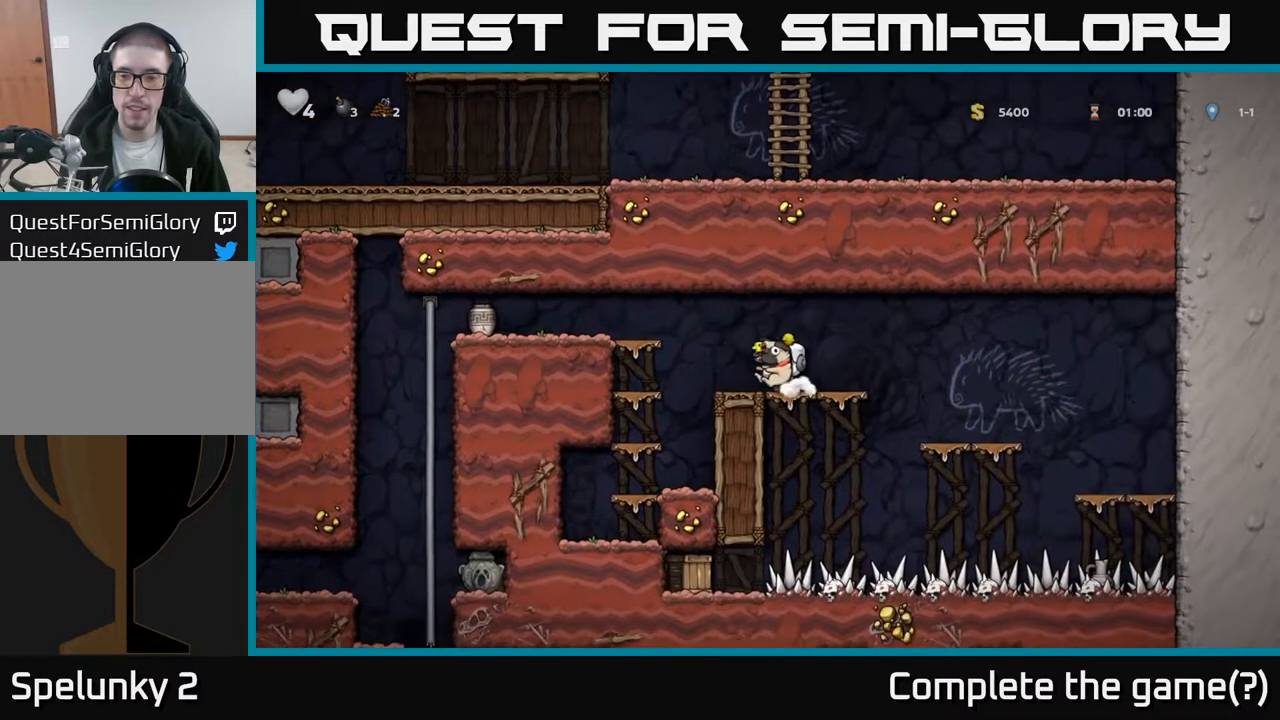
{"buttons": [], "left_stick": "center", "right_stick": "center", "events": []}
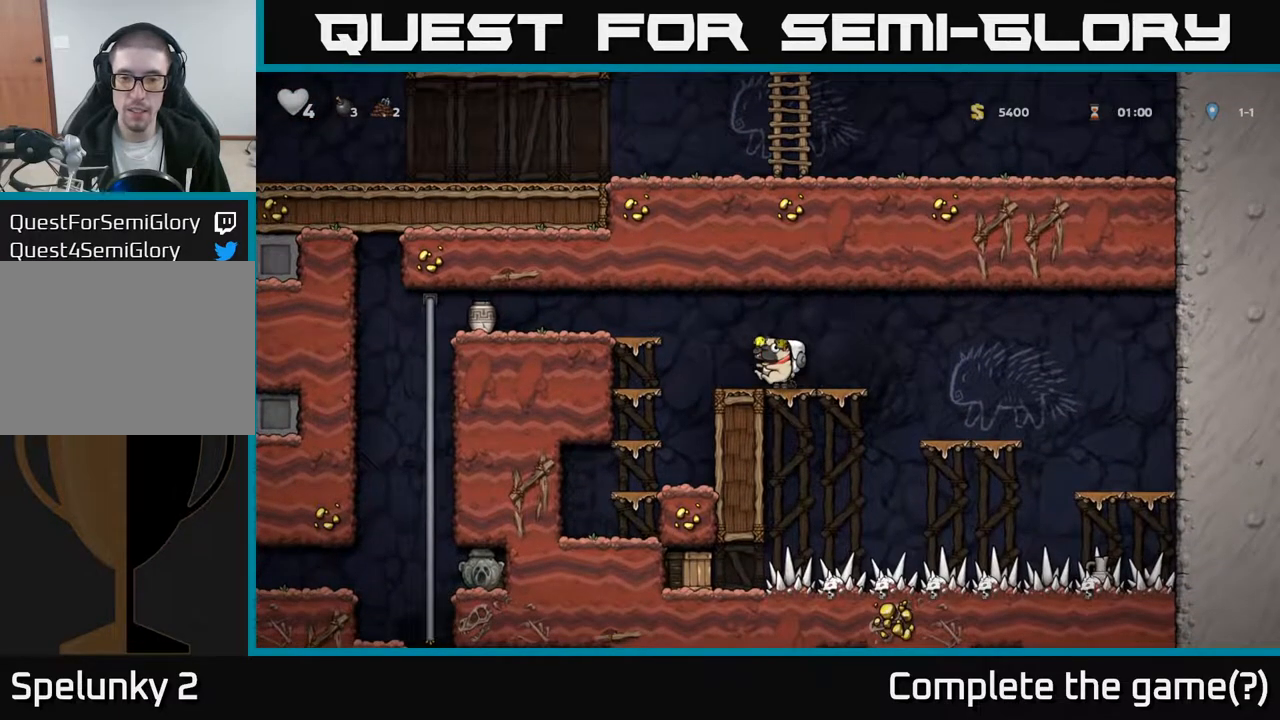
{"buttons": [], "left_stick": "center", "right_stick": "center", "events": []}
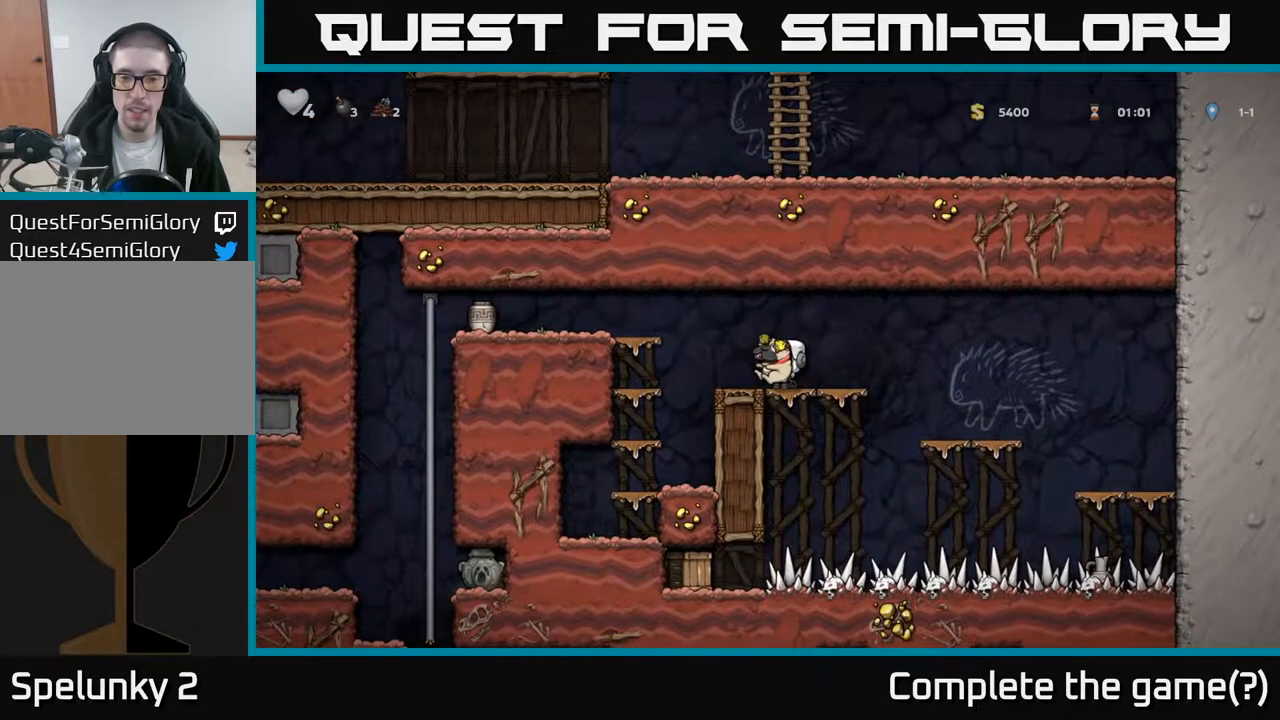
{"buttons": [], "left_stick": "center", "right_stick": "center", "events": []}
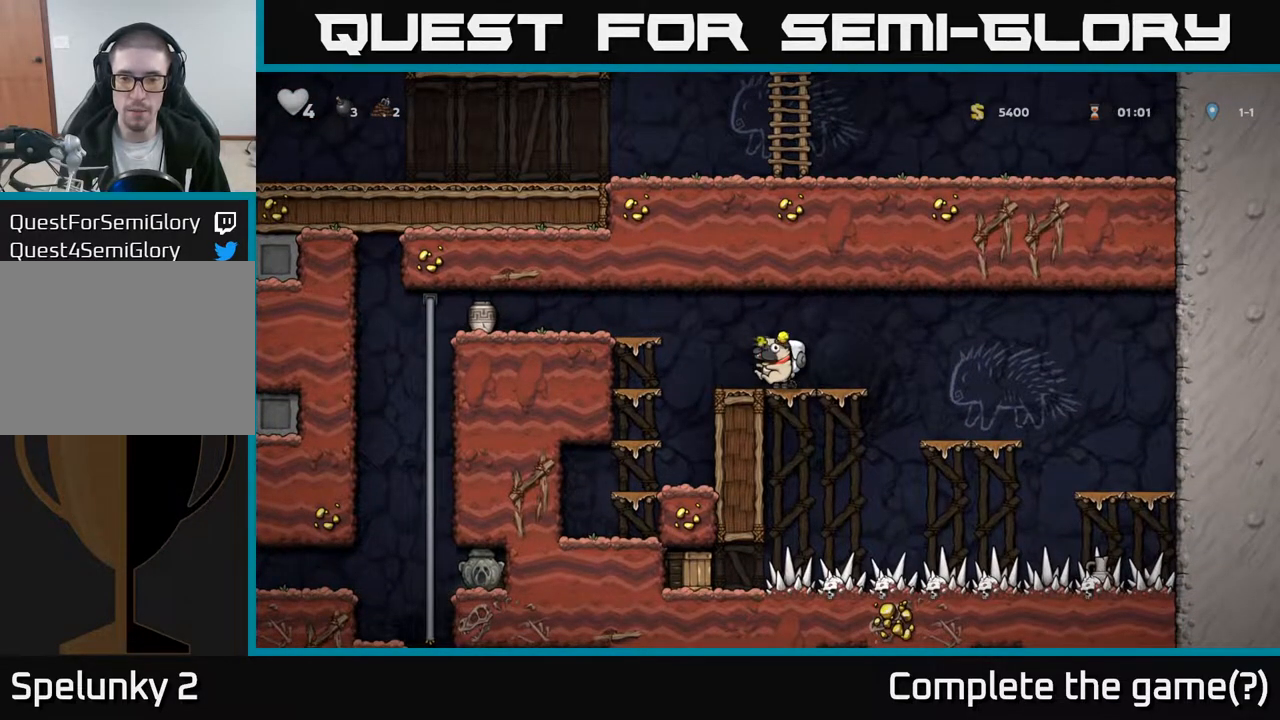
{"buttons": [], "left_stick": "center", "right_stick": "center", "events": [[167, "DPAD_RIGHT", "down"], [200, "DPAD_DOWN", "down"], [233, "DPAD_RIGHT", "up"], [283, "R1", "down"], [383, "DPAD_DOWN", "up"], [383, "R1", "up"]]}
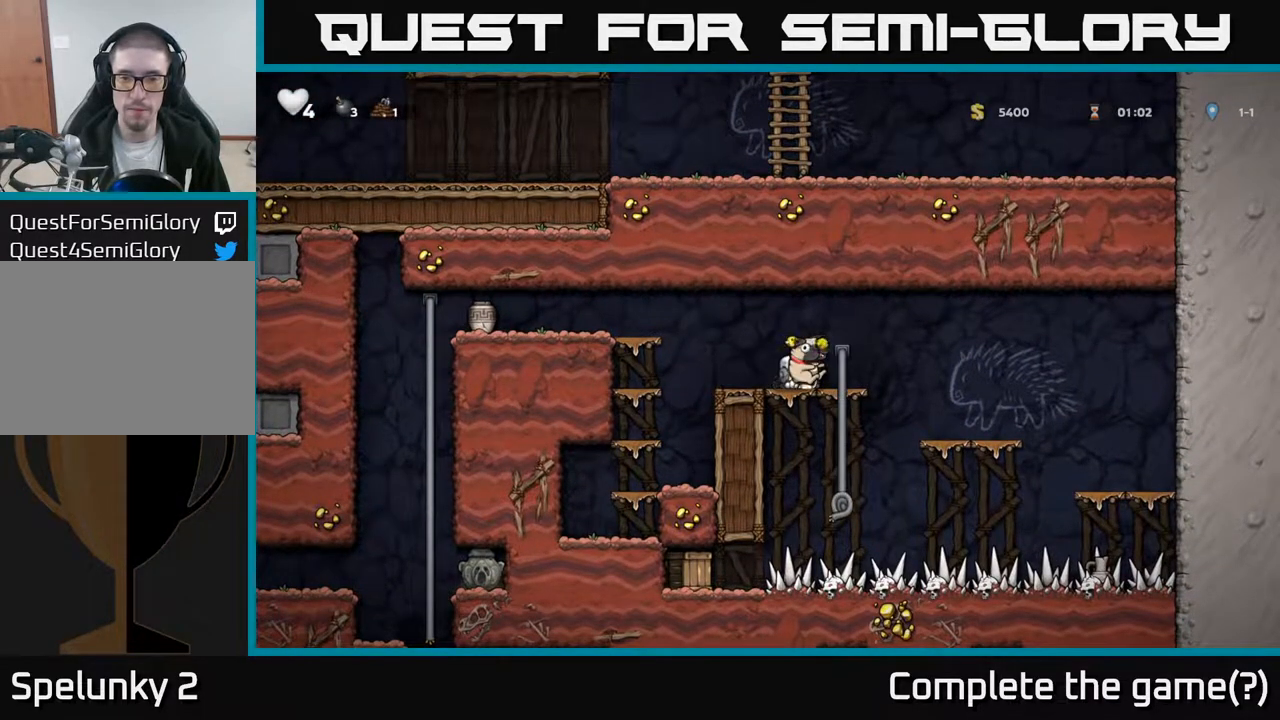
{"buttons": ["X", "DPAD_DOWN"], "left_stick": "center", "right_stick": "center", "events": [[167, "DPAD_LEFT", "down"], [367, "DPAD_LEFT", "up"], [383, "DPAD_DOWN", "down"], [433, "X", "down"]]}
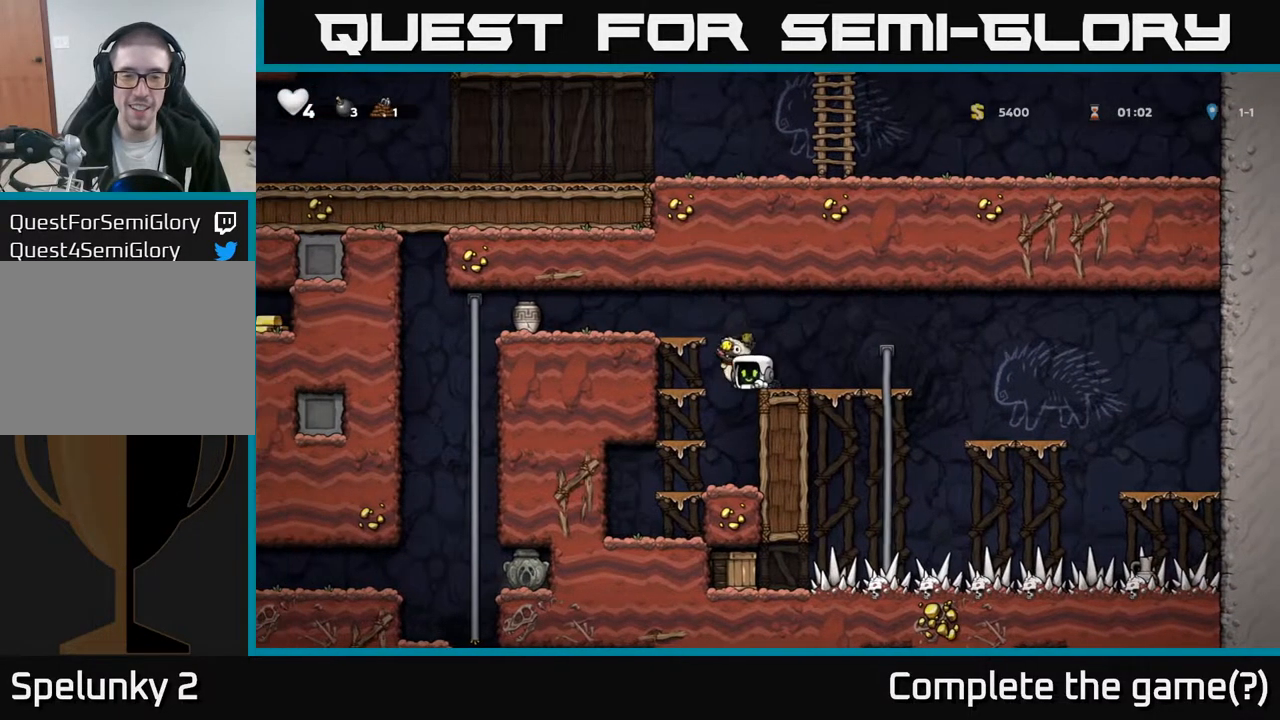
{"buttons": [], "left_stick": "center", "right_stick": "center", "events": [[17, "X", "up"], [83, "DPAD_DOWN", "up"], [167, "DPAD_RIGHT", "down"], [433, "DPAD_RIGHT", "up"], [450, "DPAD_UP", "down"], [500, "DPAD_UP", "up"]]}
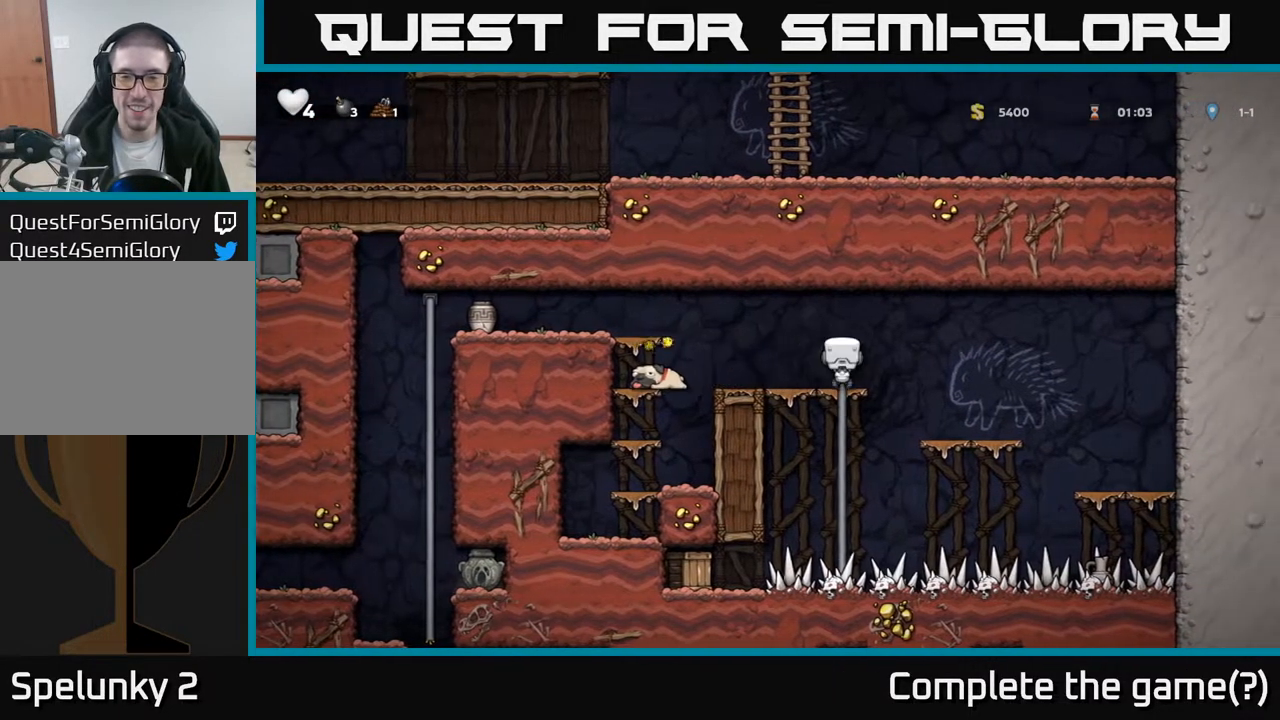
{"buttons": ["DPAD_DOWN"], "left_stick": "center", "right_stick": "center", "events": [[50, "DPAD_DOWN", "down"]]}
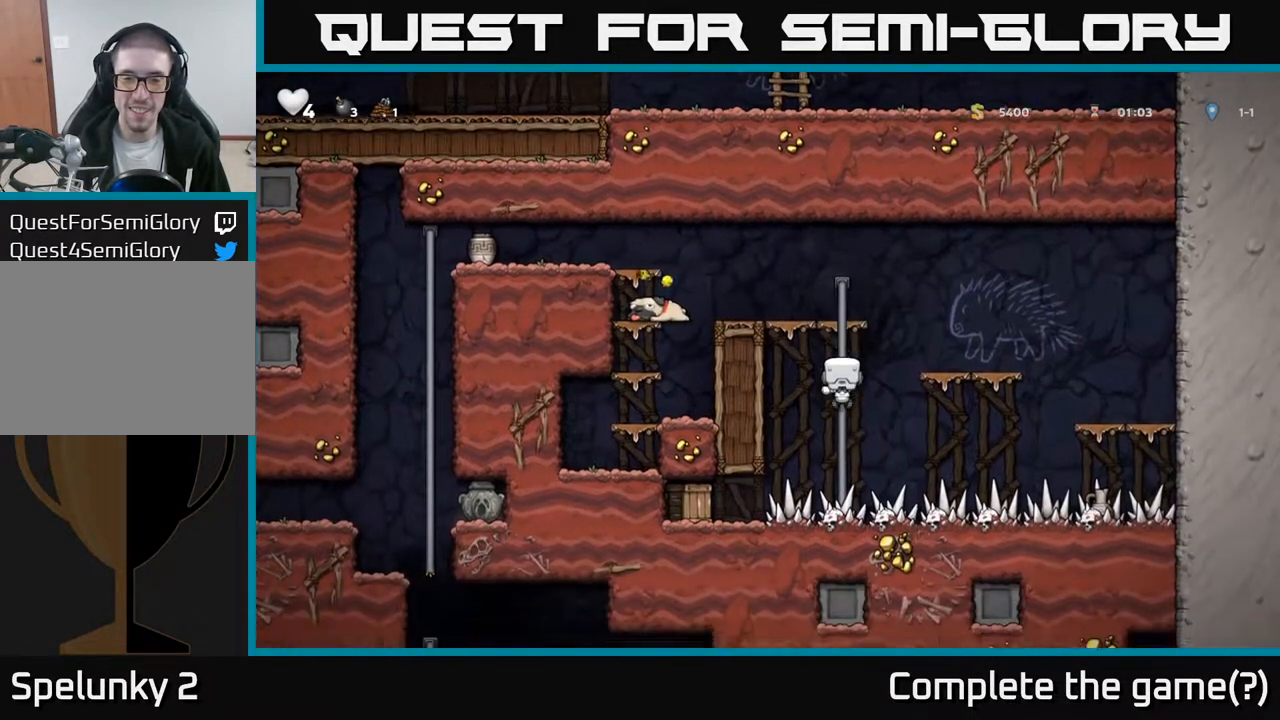
{"buttons": ["DPAD_DOWN"], "left_stick": "center", "right_stick": "center", "events": []}
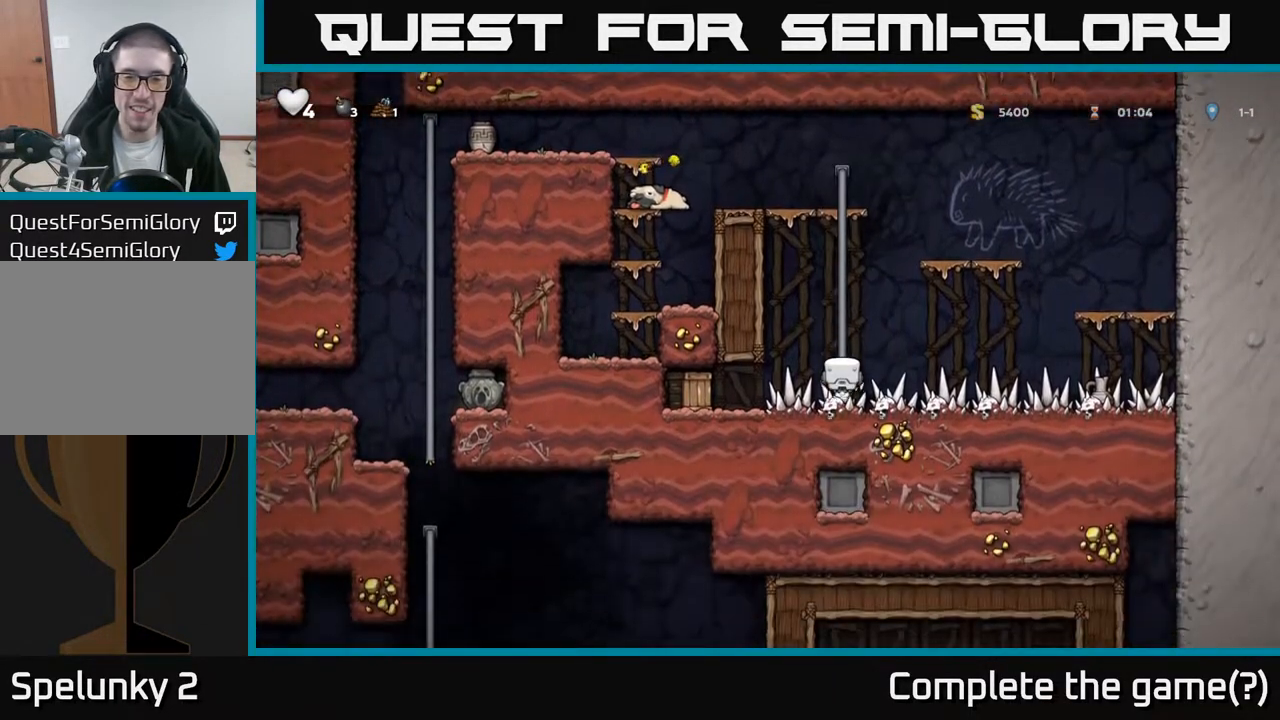
{"buttons": [], "left_stick": "center", "right_stick": "center", "events": [[100, "DPAD_DOWN", "up"], [117, "DPAD_LEFT", "down"], [183, "X", "down"], [333, "X", "up"], [367, "DPAD_LEFT", "up"]]}
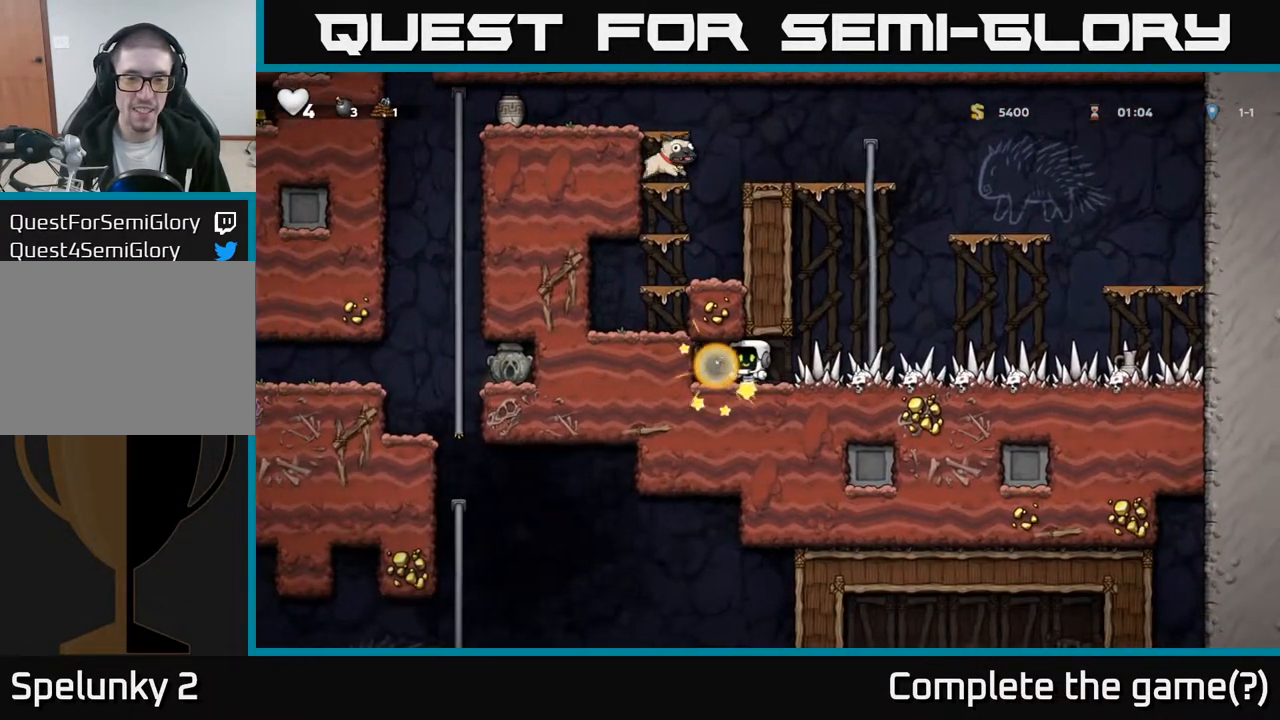
{"buttons": ["DPAD_RIGHT"], "left_stick": "center", "right_stick": "center", "events": [[183, "DPAD_LEFT", "down"], [333, "DPAD_LEFT", "up"], [383, "DPAD_RIGHT", "down"]]}
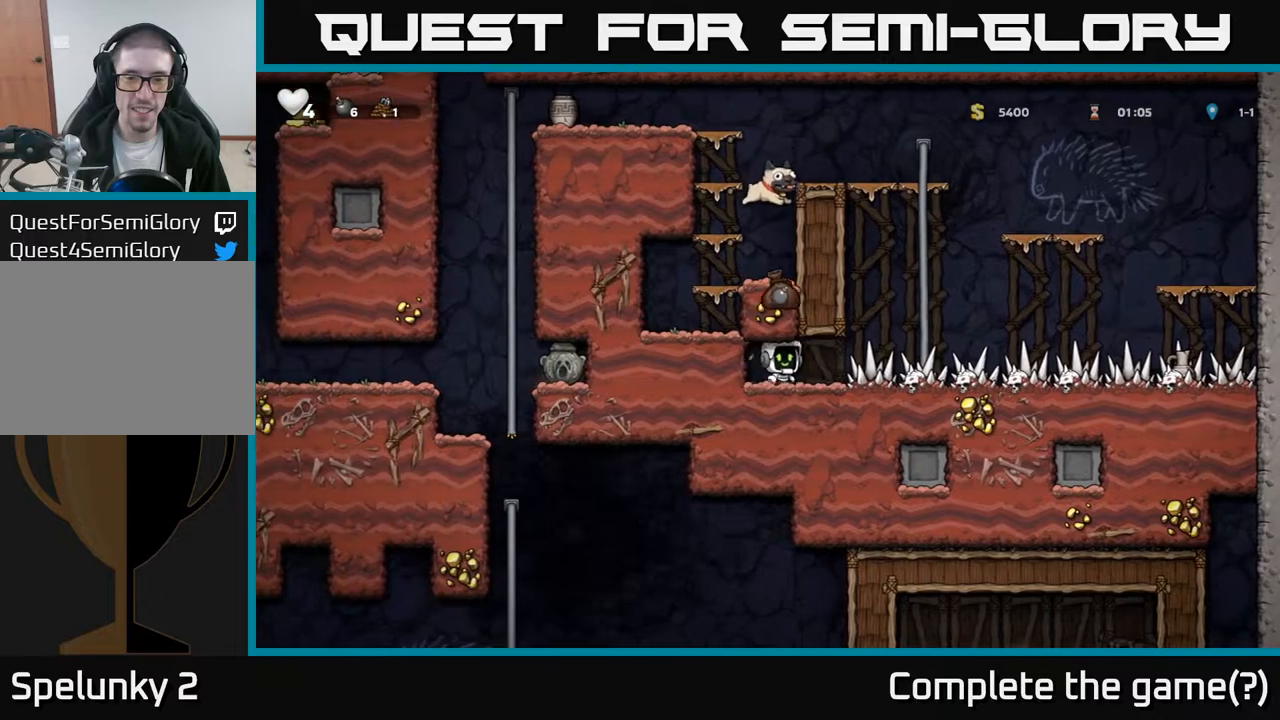
{"buttons": ["DPAD_UP"], "left_stick": "center", "right_stick": "center", "events": [[267, "DPAD_RIGHT", "up"], [267, "DPAD_UP", "down"]]}
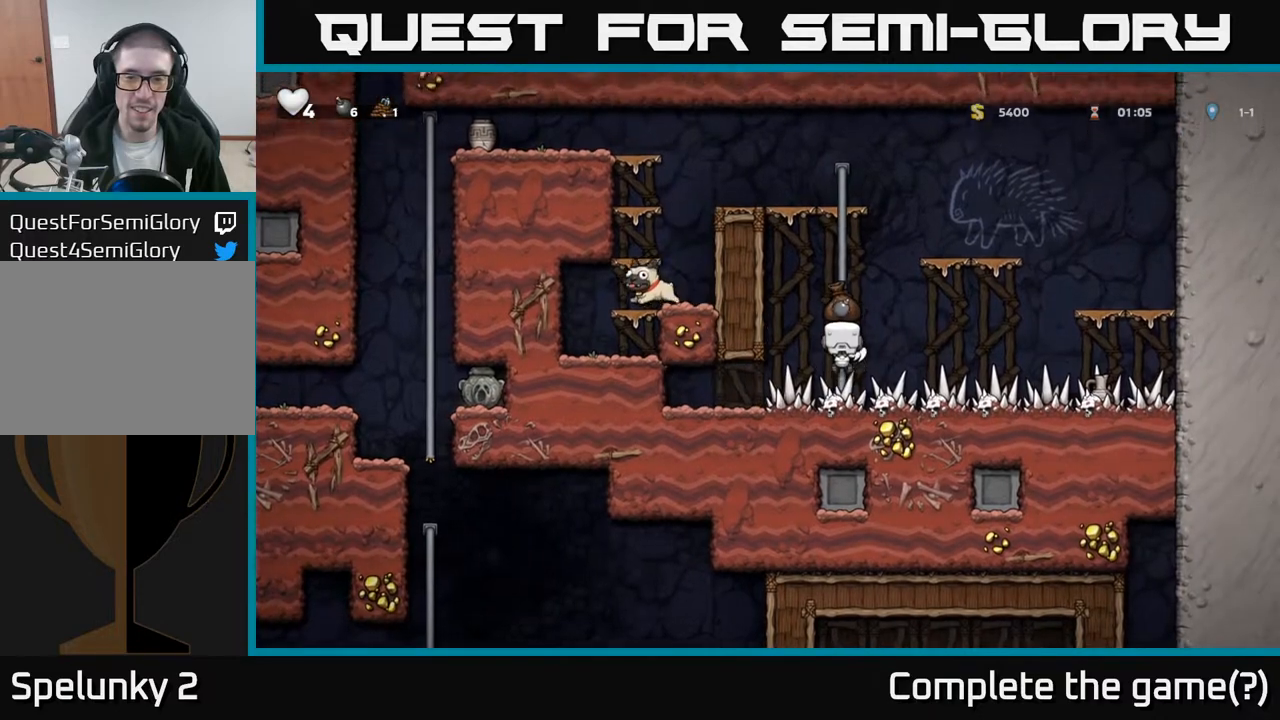
{"buttons": ["DPAD_UP"], "left_stick": "center", "right_stick": "center", "events": []}
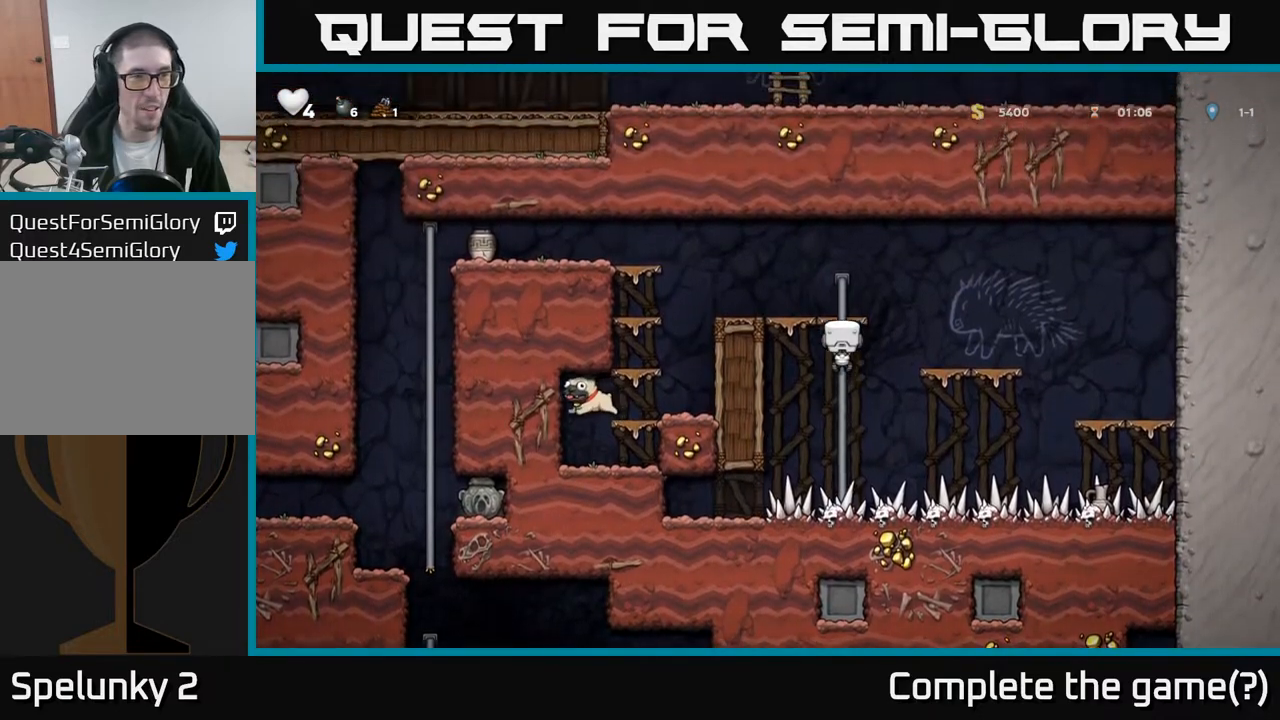
{"buttons": [], "left_stick": "center", "right_stick": "center", "events": [[50, "A", "down"], [50, "DPAD_LEFT", "down"], [100, "DPAD_UP", "up"], [217, "A", "up"], [350, "DPAD_LEFT", "up"]]}
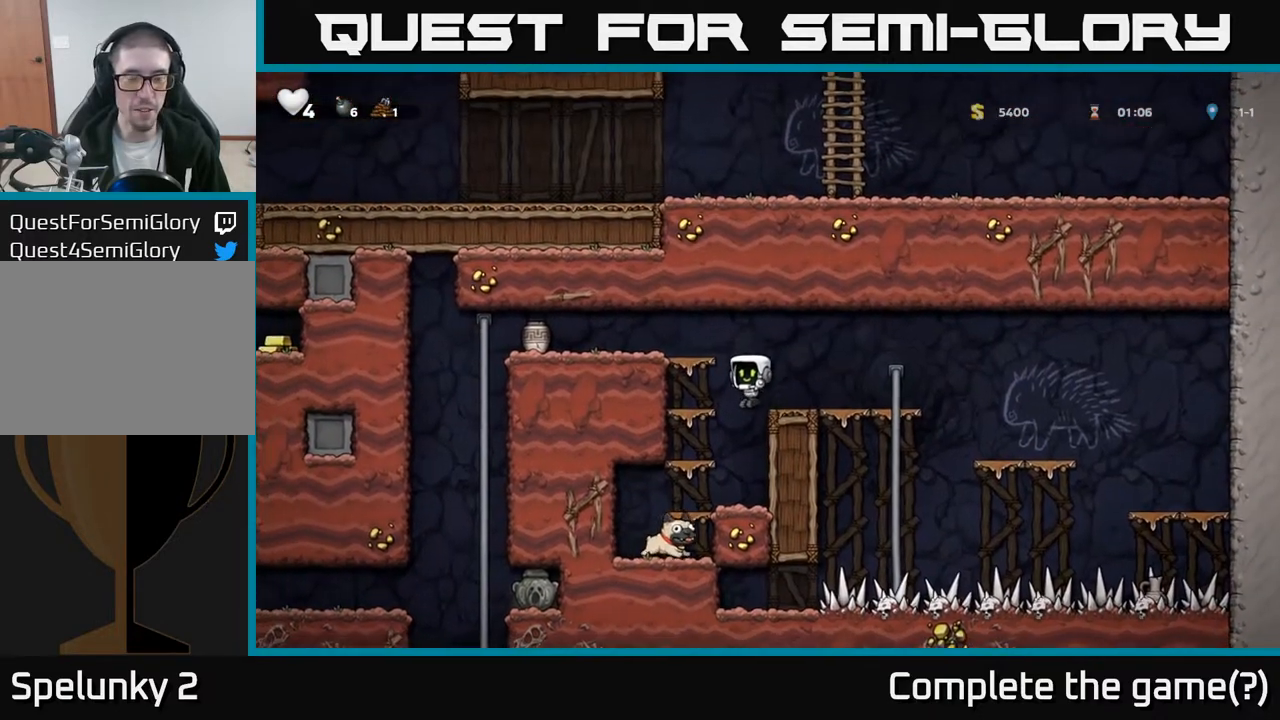
{"buttons": ["DPAD_LEFT"], "left_stick": "center", "right_stick": "center", "events": [[100, "DPAD_LEFT", "down"], [200, "DPAD_LEFT", "up"], [450, "DPAD_LEFT", "down"]]}
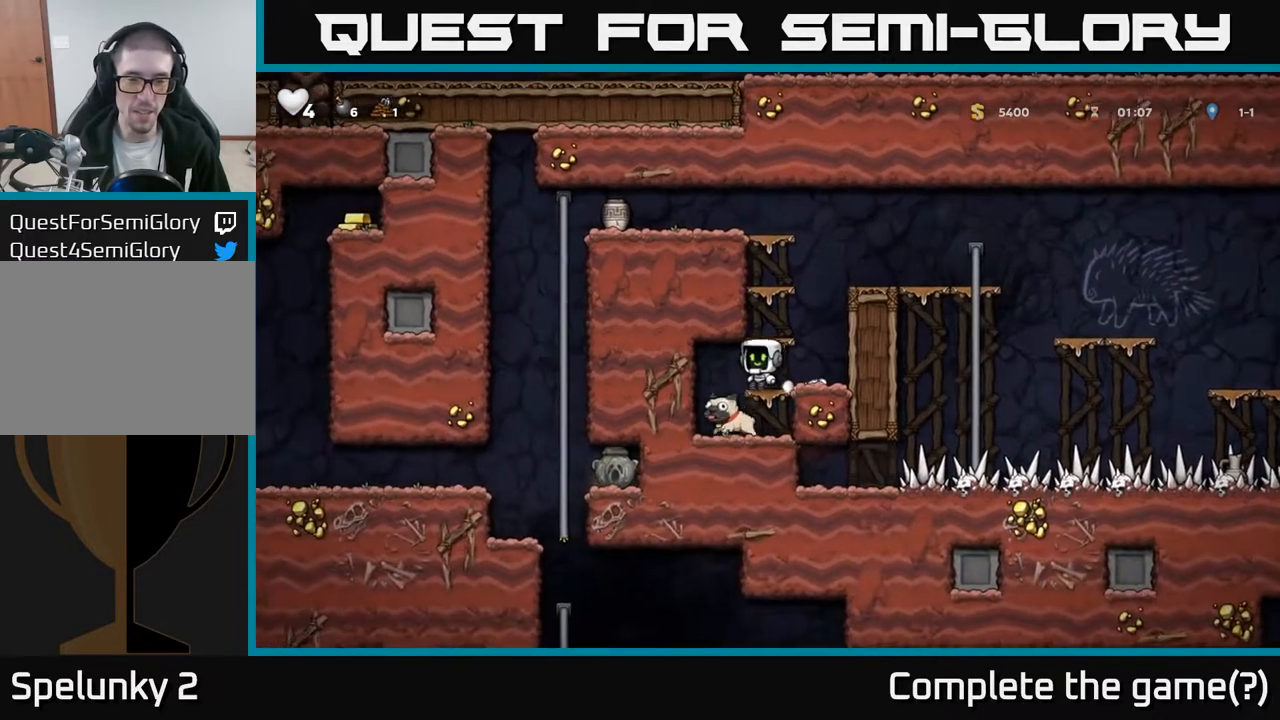
{"buttons": ["DPAD_DOWN", "DPAD_RIGHT"], "left_stick": "center", "right_stick": "center", "events": [[83, "DPAD_LEFT", "up"], [100, "DPAD_DOWN", "down"], [383, "DPAD_DOWN", "up"], [400, "DPAD_RIGHT", "down"], [500, "DPAD_DOWN", "down"]]}
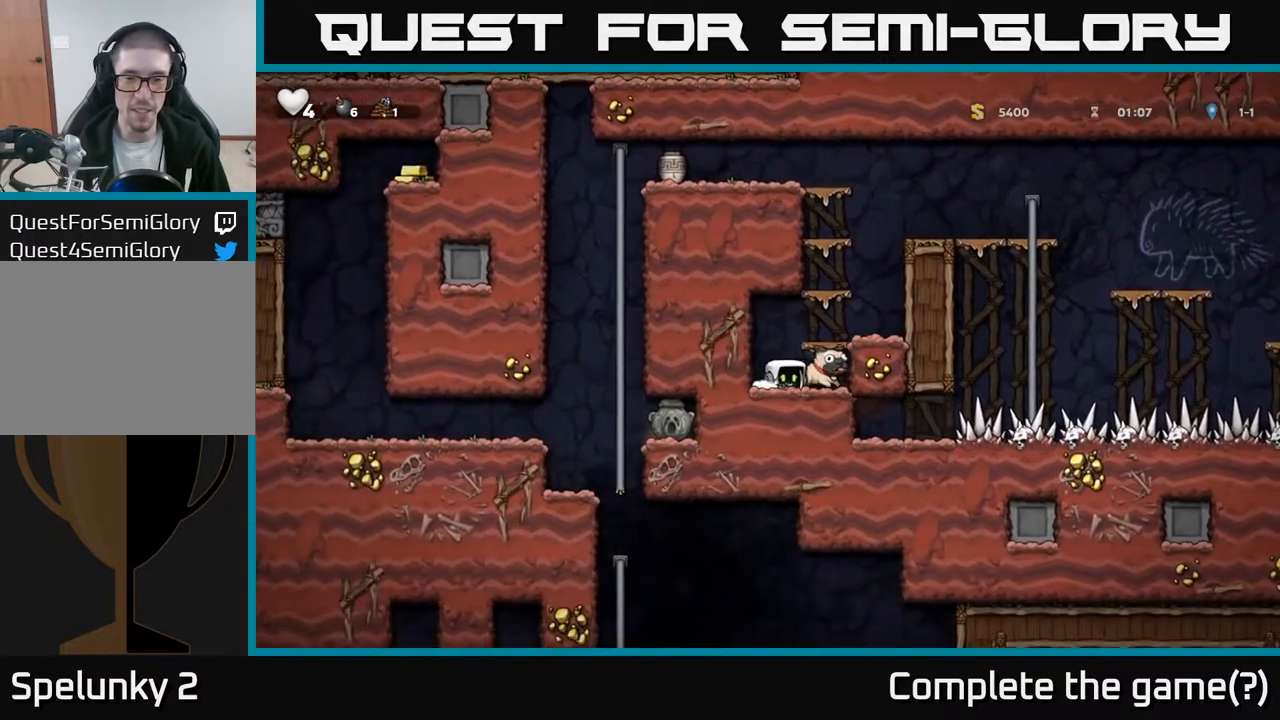
{"buttons": [], "left_stick": "center", "right_stick": "center", "events": [[33, "DPAD_RIGHT", "up"], [83, "X", "down"], [200, "DPAD_DOWN", "up"], [200, "X", "up"], [250, "DPAD_RIGHT", "down"], [267, "A", "down"], [433, "A", "up"], [500, "DPAD_RIGHT", "up"]]}
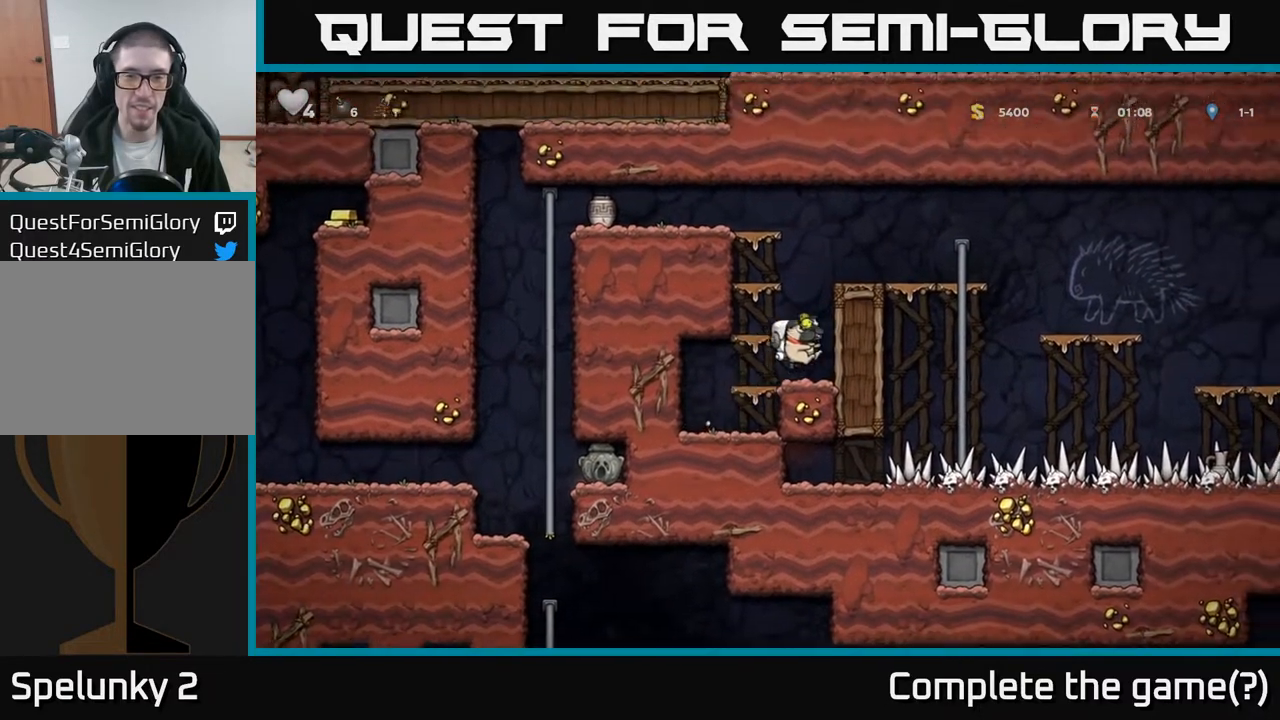
{"buttons": ["DPAD_LEFT"], "left_stick": "center", "right_stick": "center", "events": [[200, "A", "down"], [283, "DPAD_LEFT", "down"], [400, "A", "up"]]}
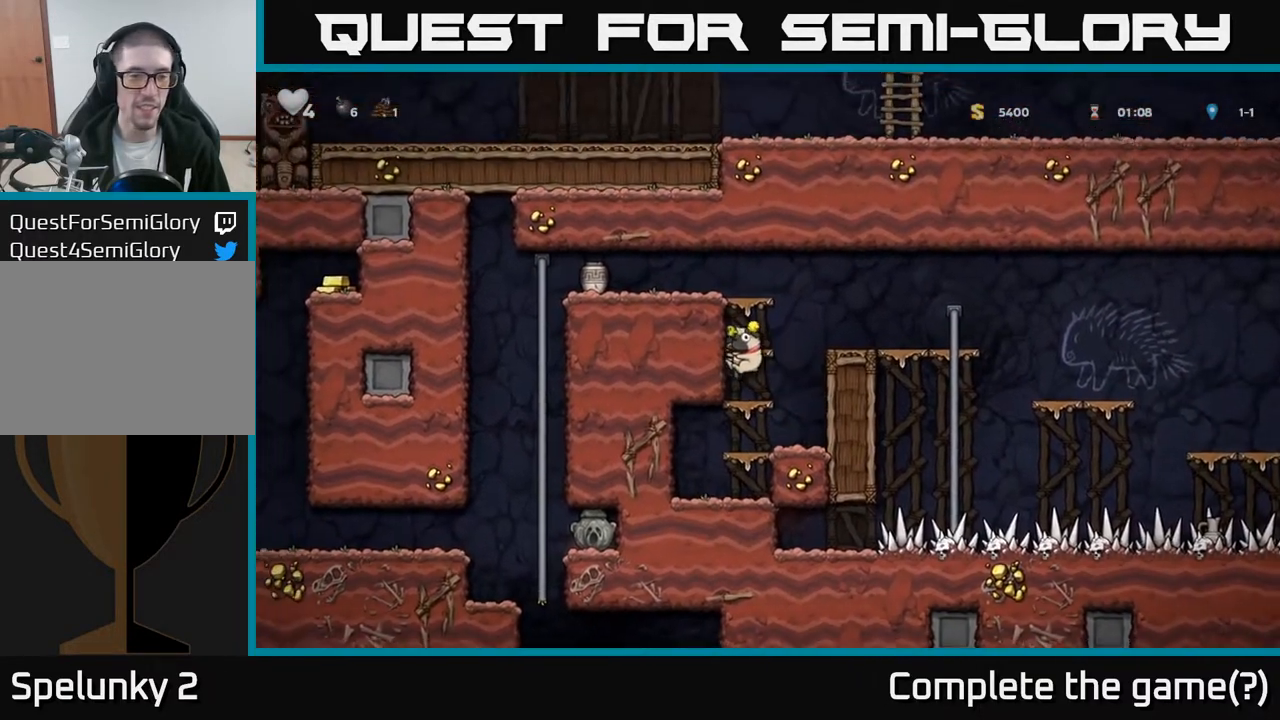
{"buttons": ["A", "DPAD_LEFT"], "left_stick": "center", "right_stick": "center", "events": [[67, "A", "down"], [267, "A", "up"], [367, "A", "down"]]}
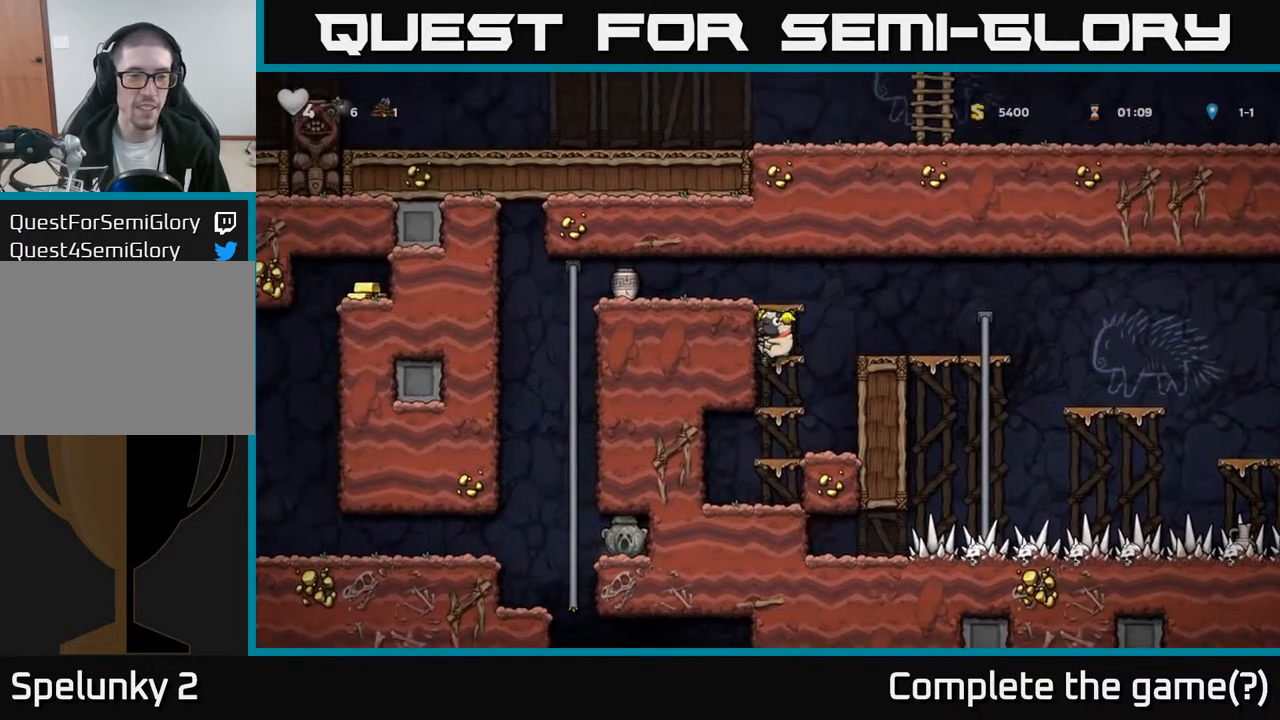
{"buttons": ["DPAD_DOWN"], "left_stick": "center", "right_stick": "center", "events": [[33, "A", "up"], [200, "A", "down"], [317, "A", "up"], [400, "DPAD_DOWN", "down"], [400, "DPAD_LEFT", "up"]]}
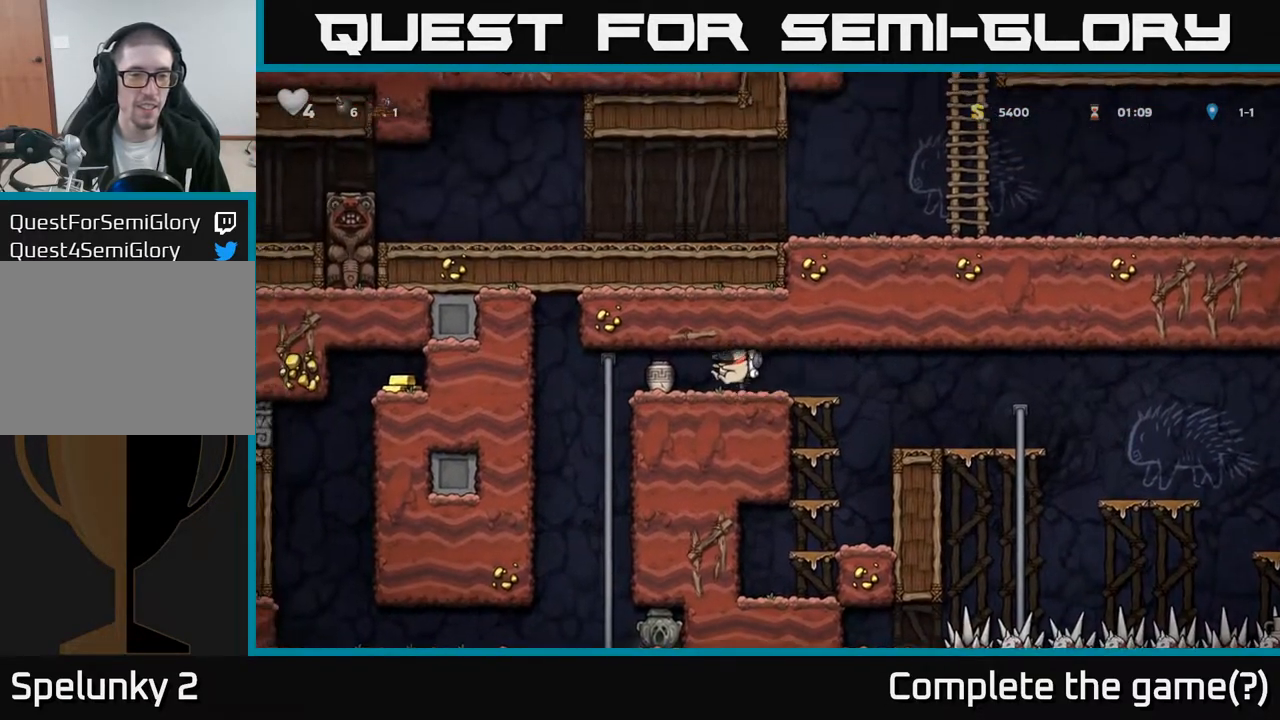
{"buttons": ["X", "DPAD_DOWN"], "left_stick": "center", "right_stick": "center", "events": [[67, "X", "down"], [183, "DPAD_DOWN", "up"], [183, "DPAD_LEFT", "down"], [183, "X", "up"], [367, "DPAD_DOWN", "down"], [400, "DPAD_LEFT", "up"], [450, "X", "down"]]}
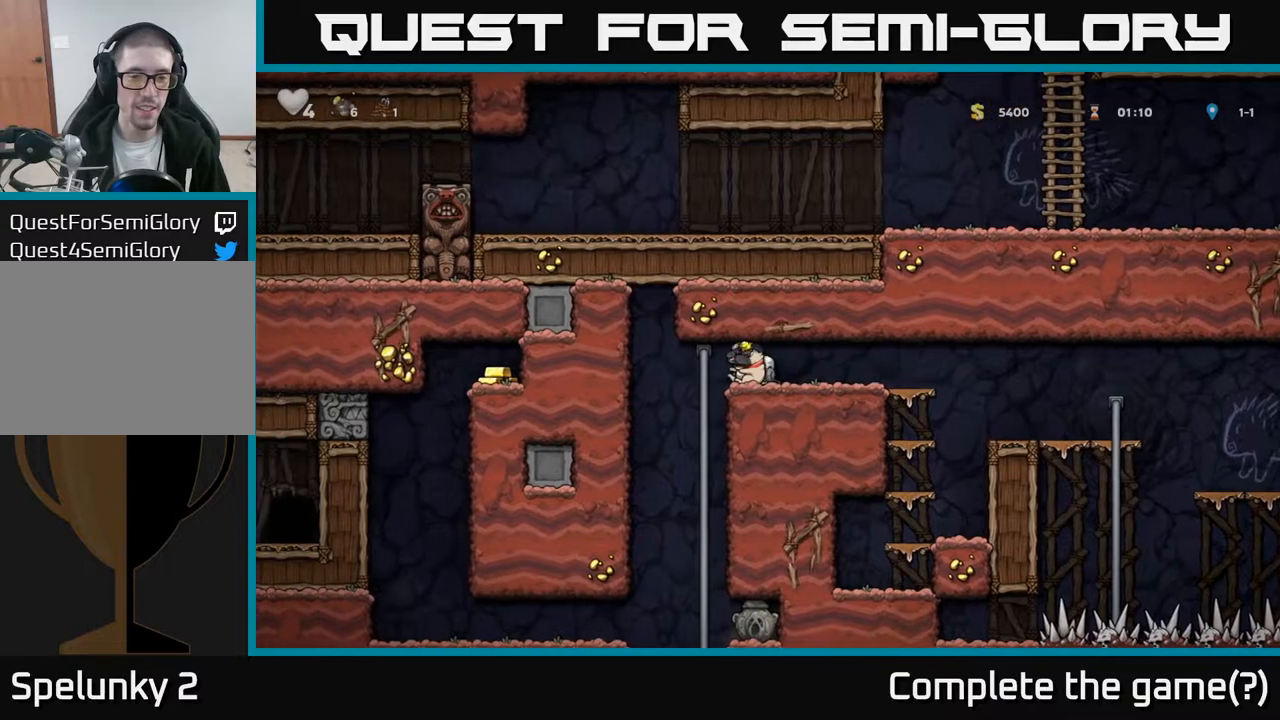
{"buttons": ["DPAD_DOWN"], "left_stick": "center", "right_stick": "center", "events": [[50, "X", "up"], [67, "DPAD_DOWN", "up"], [133, "DPAD_RIGHT", "down"], [317, "DPAD_RIGHT", "up"], [433, "DPAD_DOWN", "down"]]}
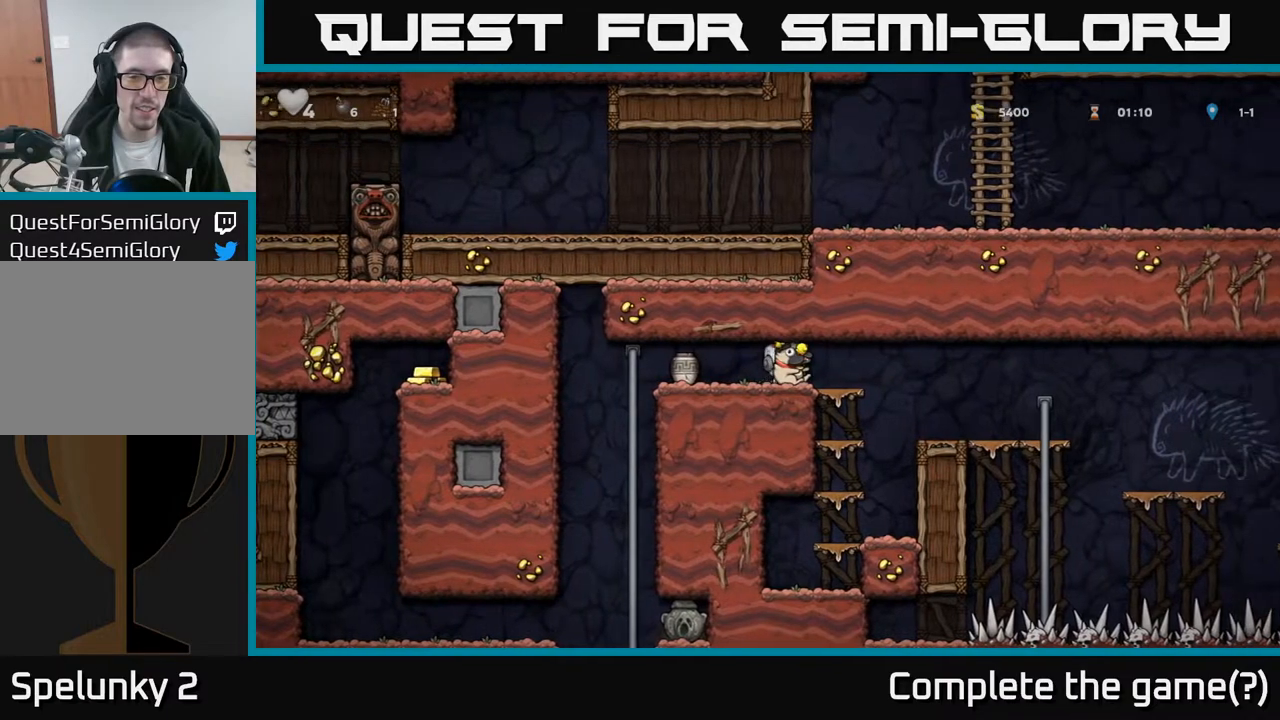
{"buttons": ["DPAD_LEFT"], "left_stick": "center", "right_stick": "center", "events": [[133, "DPAD_DOWN", "up"], [150, "DPAD_LEFT", "down"], [217, "DPAD_DOWN", "down"], [250, "DPAD_LEFT", "up"], [283, "X", "down"], [417, "X", "up"], [467, "DPAD_DOWN", "up"], [483, "DPAD_LEFT", "down"]]}
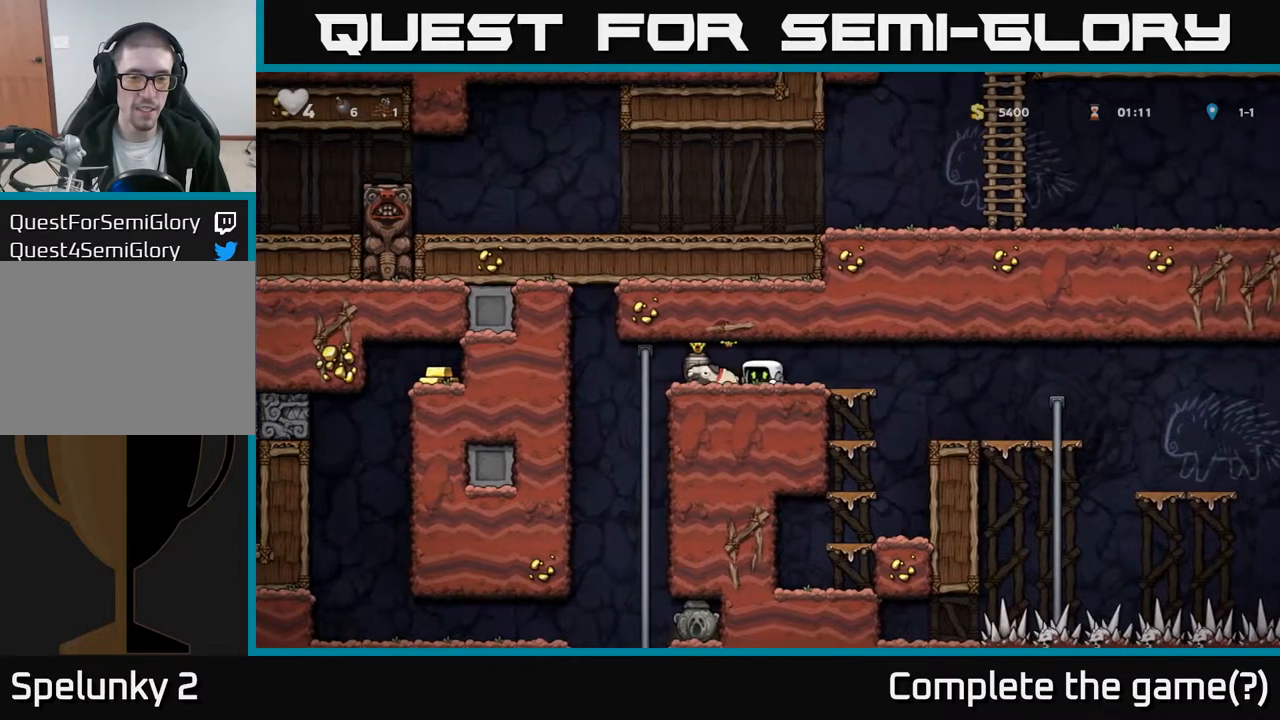
{"buttons": ["DPAD_RIGHT"], "left_stick": "center", "right_stick": "center", "events": [[183, "DPAD_DOWN", "down"], [183, "DPAD_LEFT", "up"], [367, "DPAD_DOWN", "up"], [467, "DPAD_RIGHT", "down"]]}
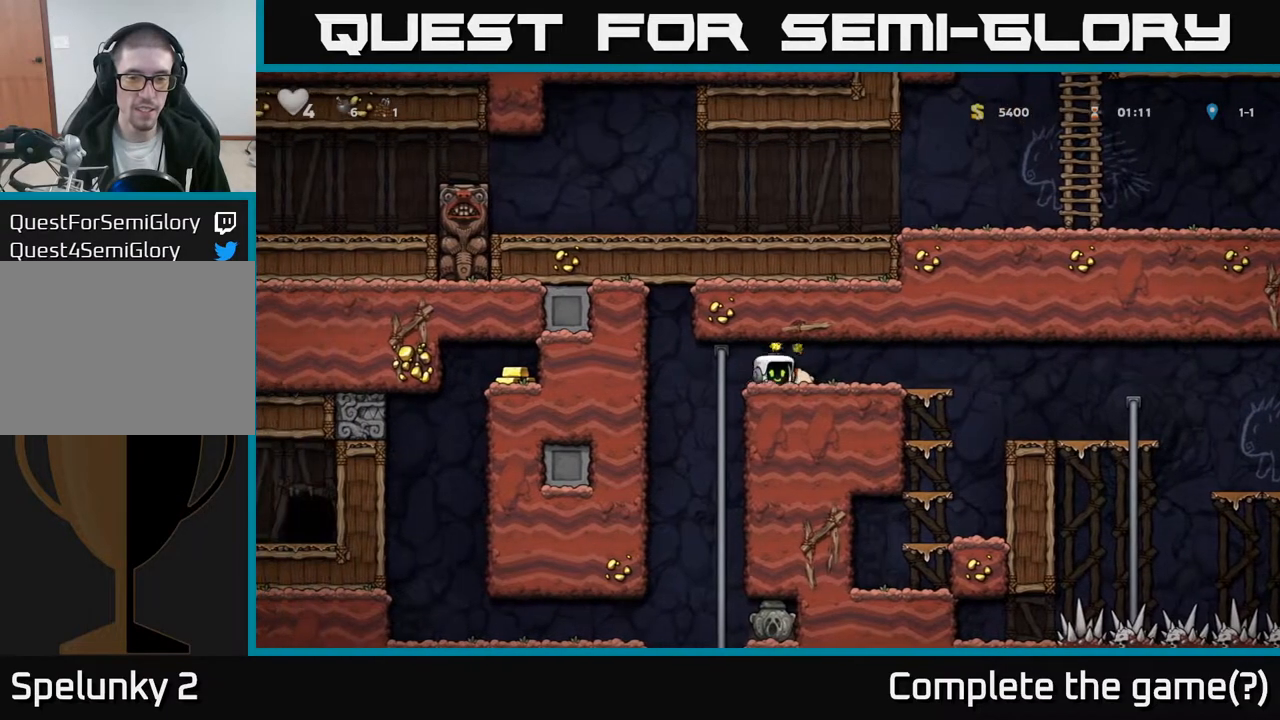
{"buttons": [], "left_stick": "center", "right_stick": "center", "events": [[200, "DPAD_RIGHT", "up"], [250, "DPAD_LEFT", "down"], [317, "DPAD_LEFT", "up"]]}
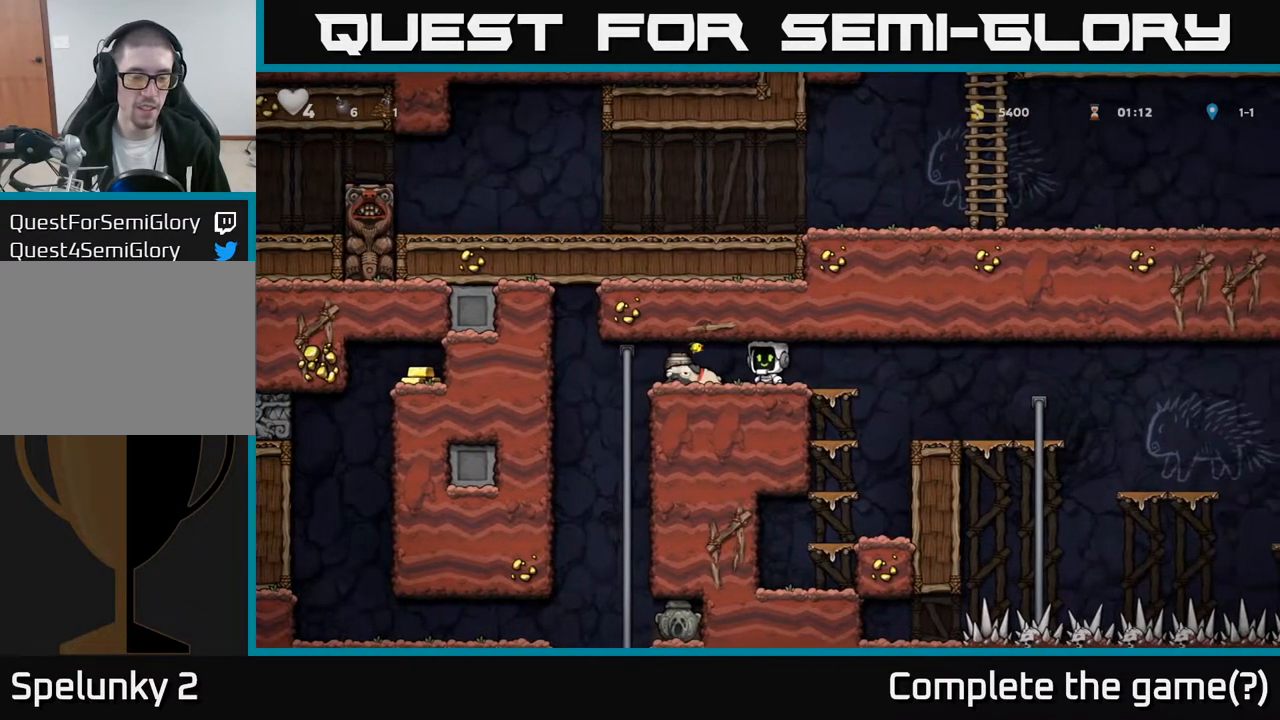
{"buttons": [], "left_stick": "center", "right_stick": "center", "events": []}
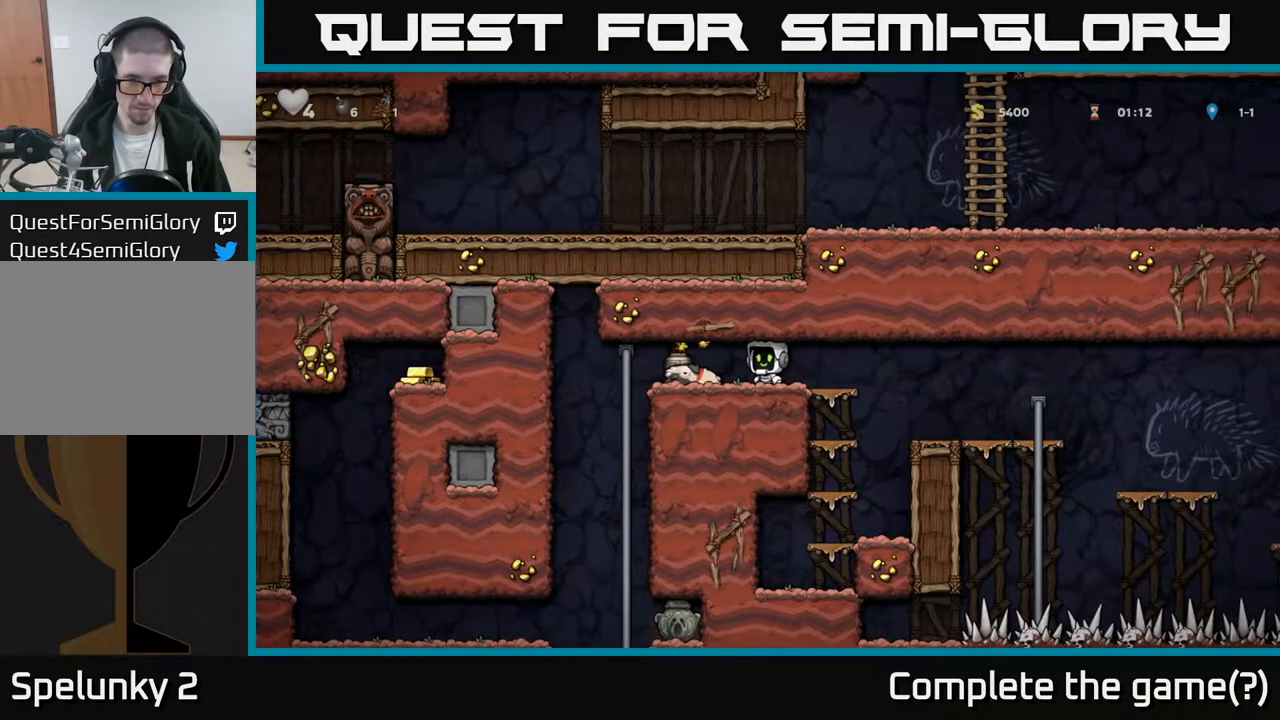
{"buttons": ["X"], "left_stick": "center", "right_stick": "center", "events": [[500, "X", "down"]]}